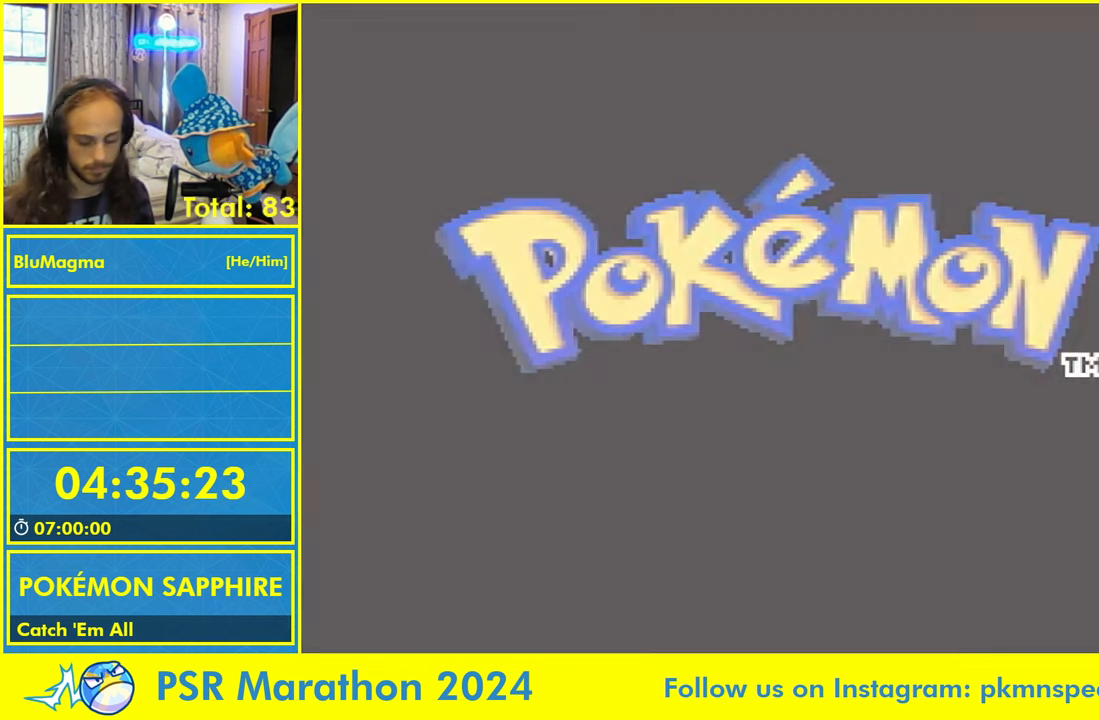
Gameplay with a controller (Nintendo layout); each line is a JSON object with the inputs held at the frame after it (dt_ms = milliseconds from this image to that frame). "events" lists button and stick changes between this image and that frame as [ms after this image, input, new state], when the widget could be followed in between. Not read: L1 L2 L3 R1 R3 SELECT START X Y.
{"dt_ms": 500, "buttons": []}
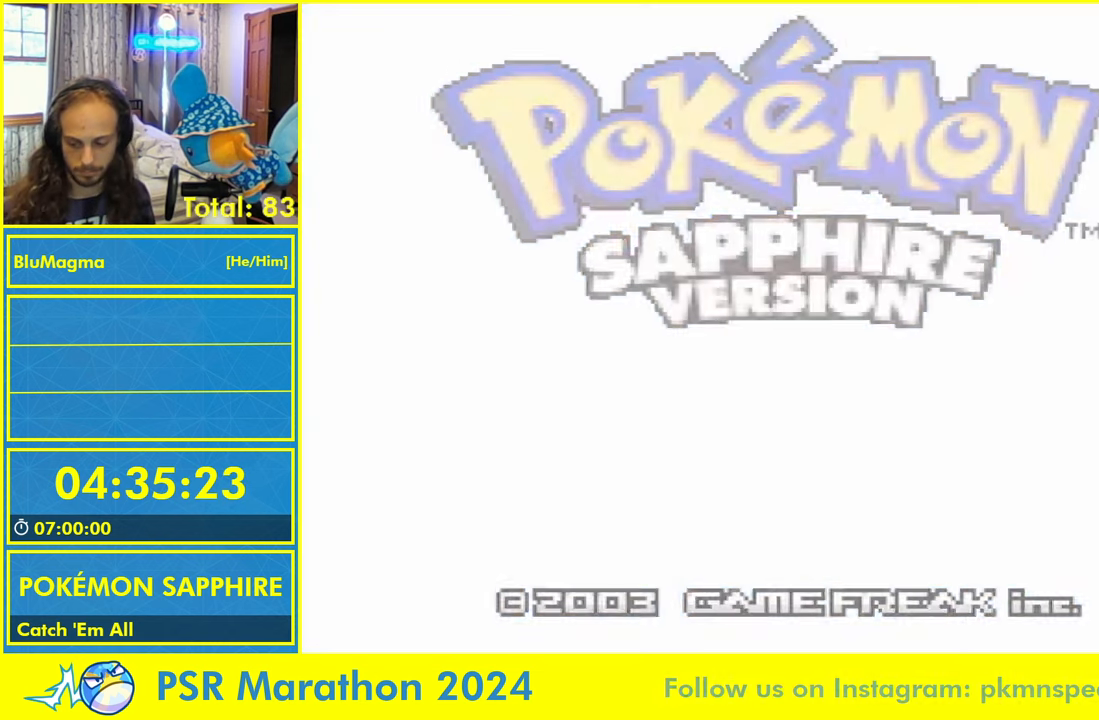
{"dt_ms": 500, "buttons": [], "events": []}
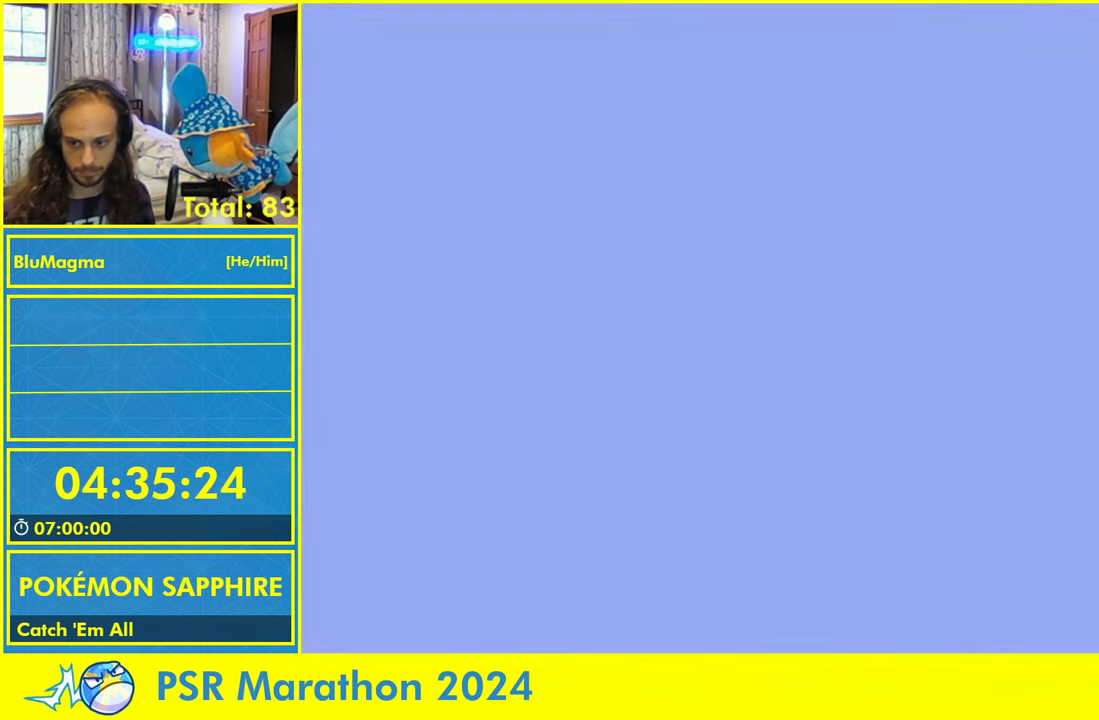
{"dt_ms": 500, "buttons": [], "events": [[200, "A", "down"], [283, "A", "up"], [367, "A", "down"], [450, "A", "up"]]}
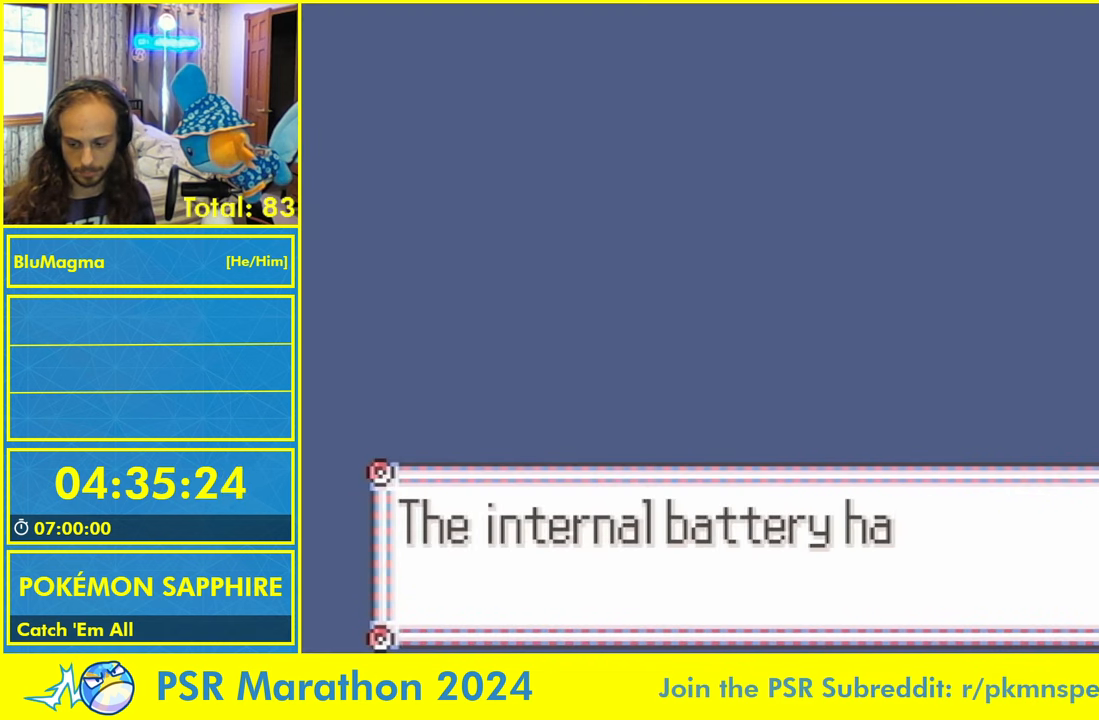
{"dt_ms": 500, "buttons": [], "events": [[50, "A", "down"], [117, "A", "up"], [200, "A", "down"], [283, "A", "up"], [367, "A", "down"], [450, "A", "up"]]}
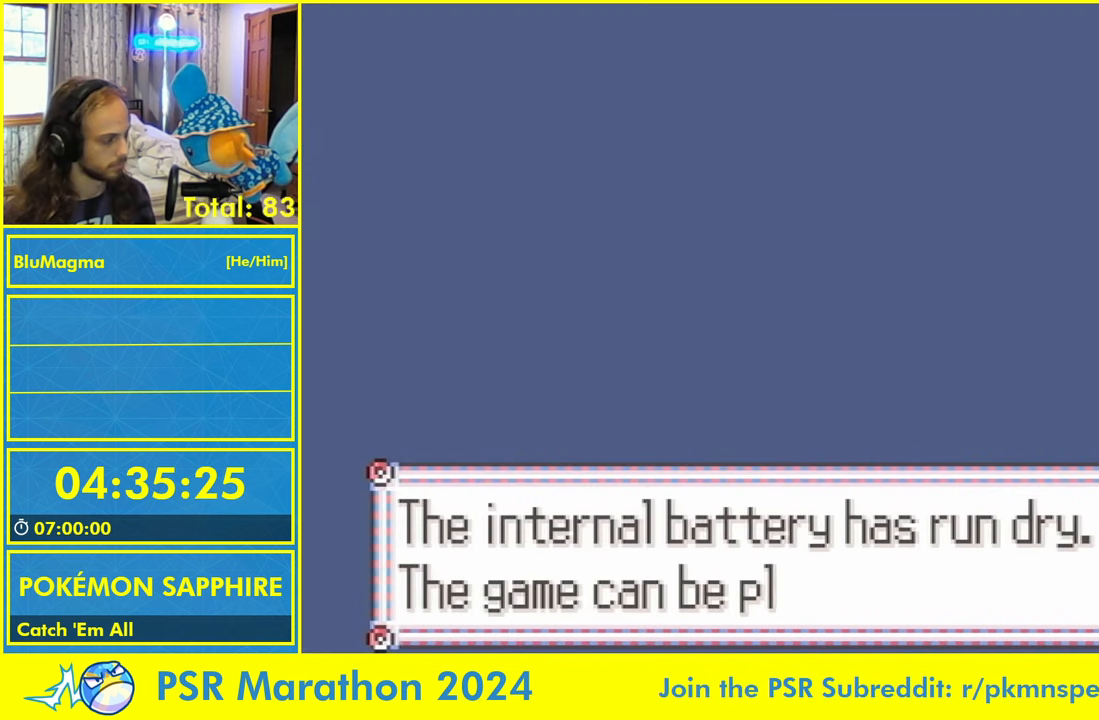
{"dt_ms": 500, "buttons": [], "events": [[50, "A", "down"], [117, "A", "up"], [217, "A", "down"], [283, "A", "up"]]}
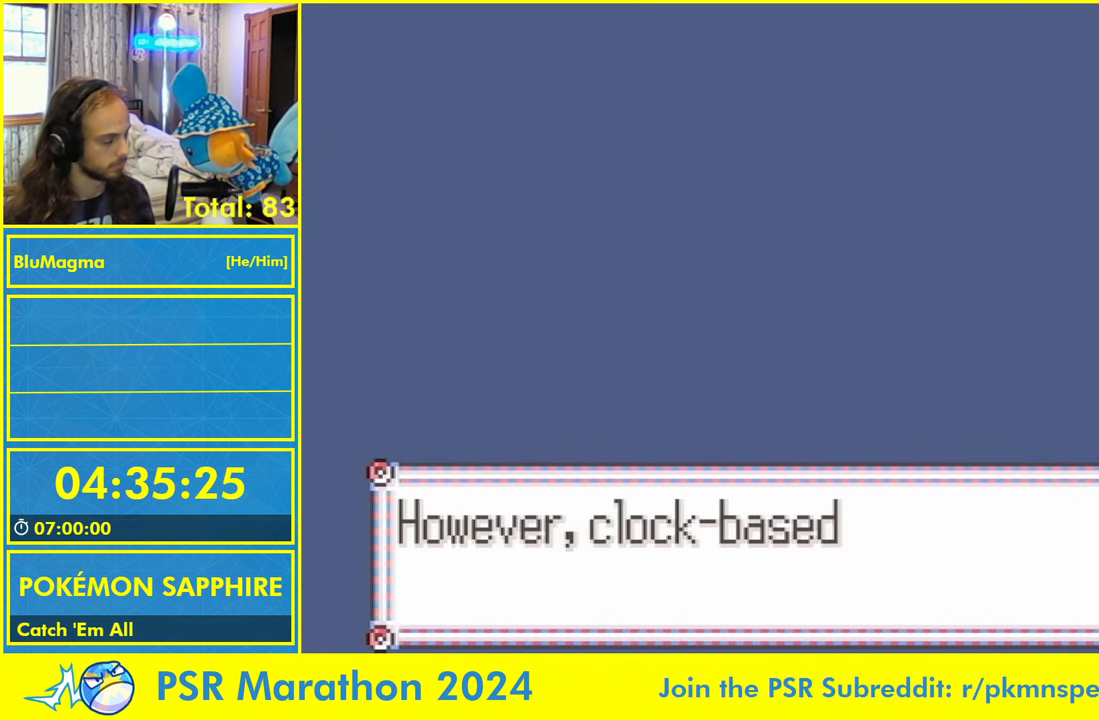
{"dt_ms": 500, "buttons": [], "events": []}
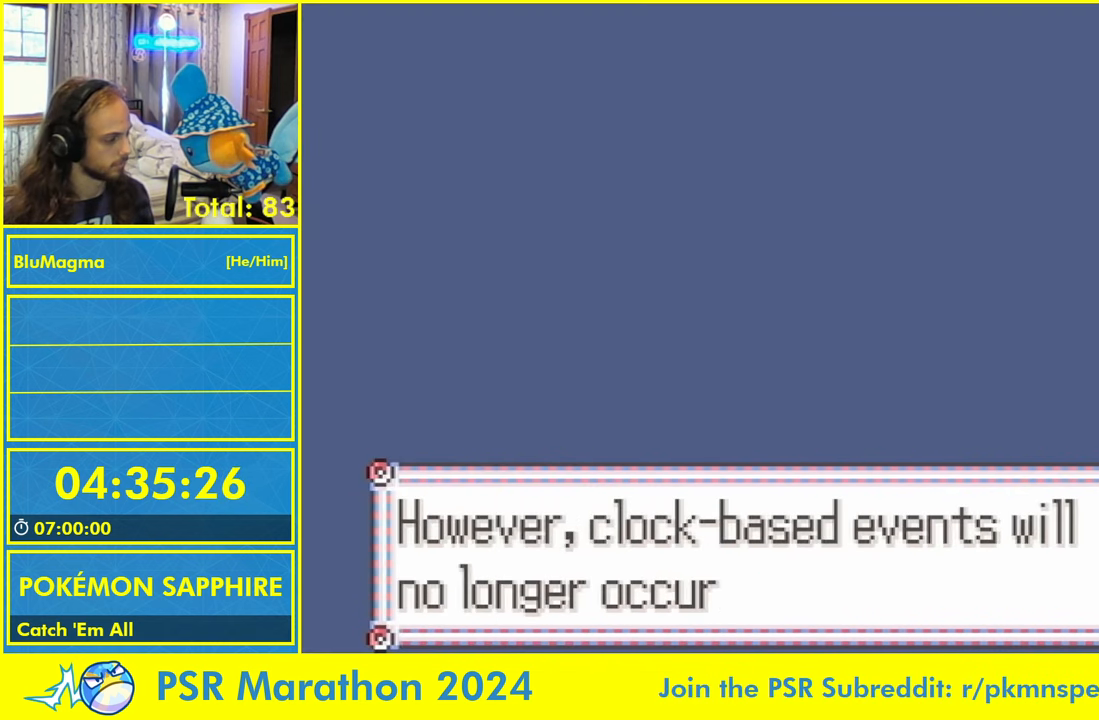
{"dt_ms": 1000, "buttons": []}
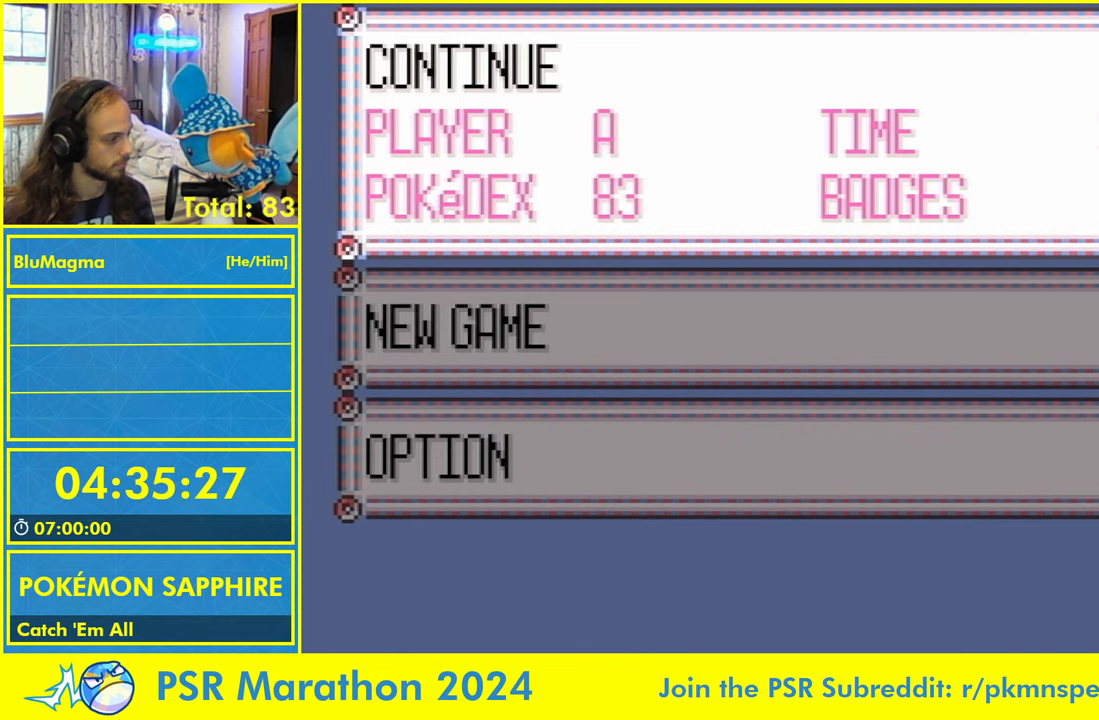
{"dt_ms": 500, "buttons": [], "events": []}
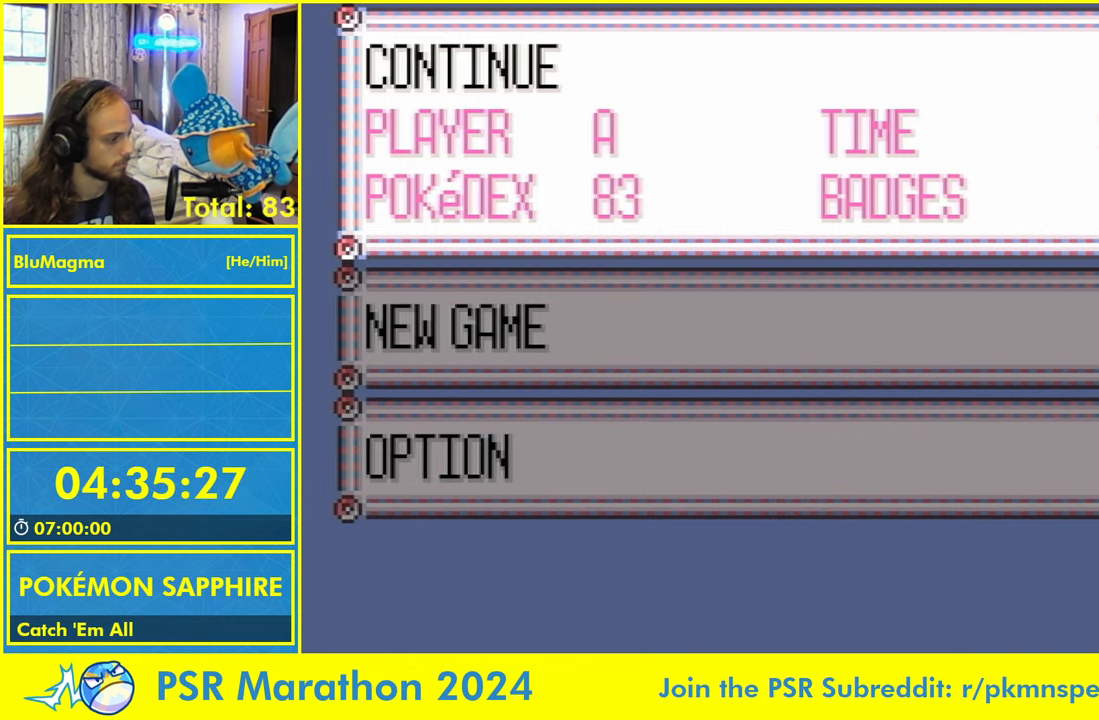
{"dt_ms": 500, "buttons": ["B", "DPAD_DOWN"], "events": [[250, "DPAD_DOWN", "down"], [267, "B", "down"], [300, "DPAD_DOWN", "up"], [367, "DPAD_RIGHT", "down"], [434, "DPAD_RIGHT", "up"], [484, "DPAD_DOWN", "down"]]}
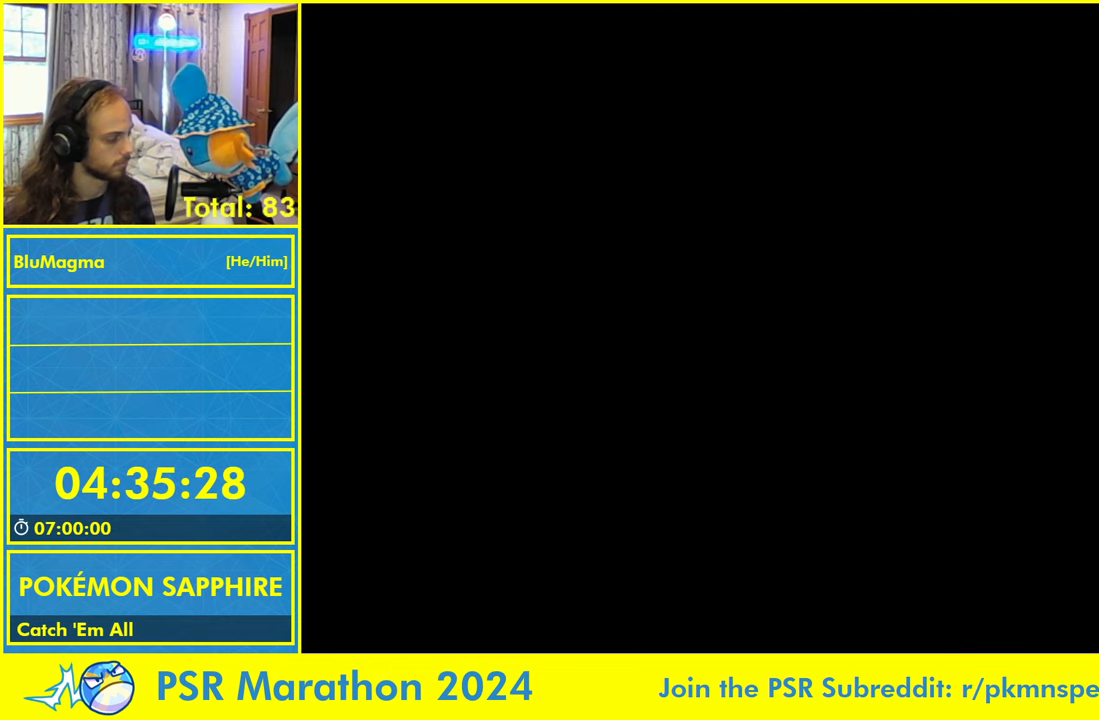
{"dt_ms": 500, "buttons": ["B", "DPAD_RIGHT"], "events": [[84, "DPAD_RIGHT", "down"], [134, "DPAD_DOWN", "up"]]}
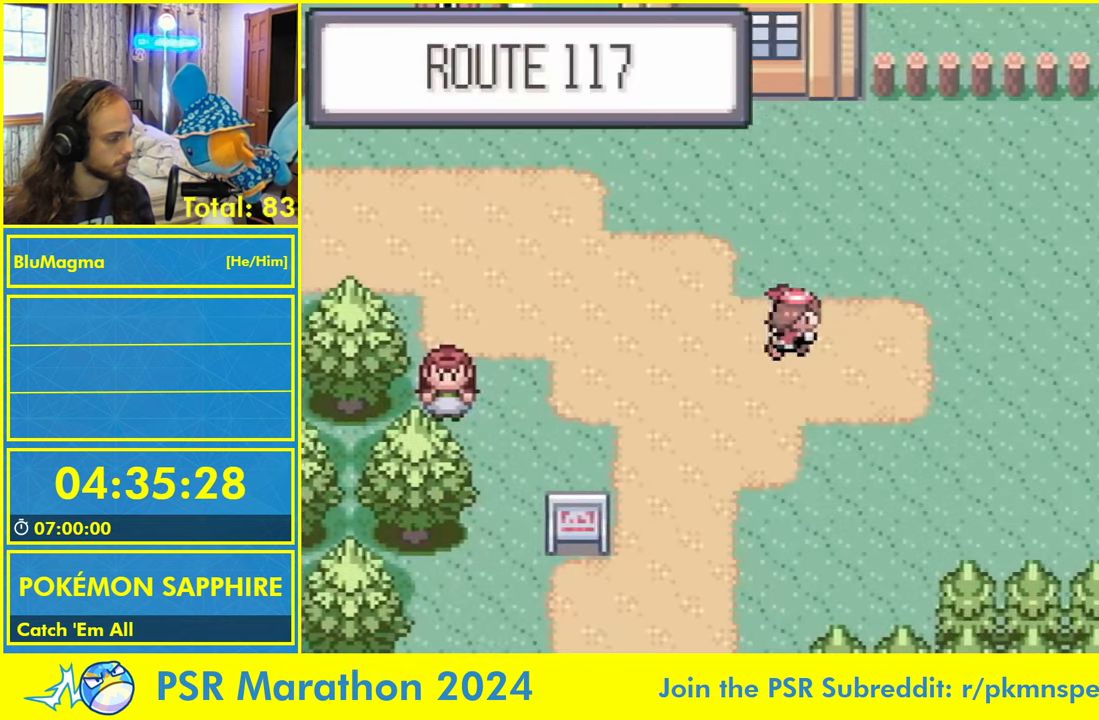
{"dt_ms": 500, "buttons": ["B", "DPAD_RIGHT"], "events": []}
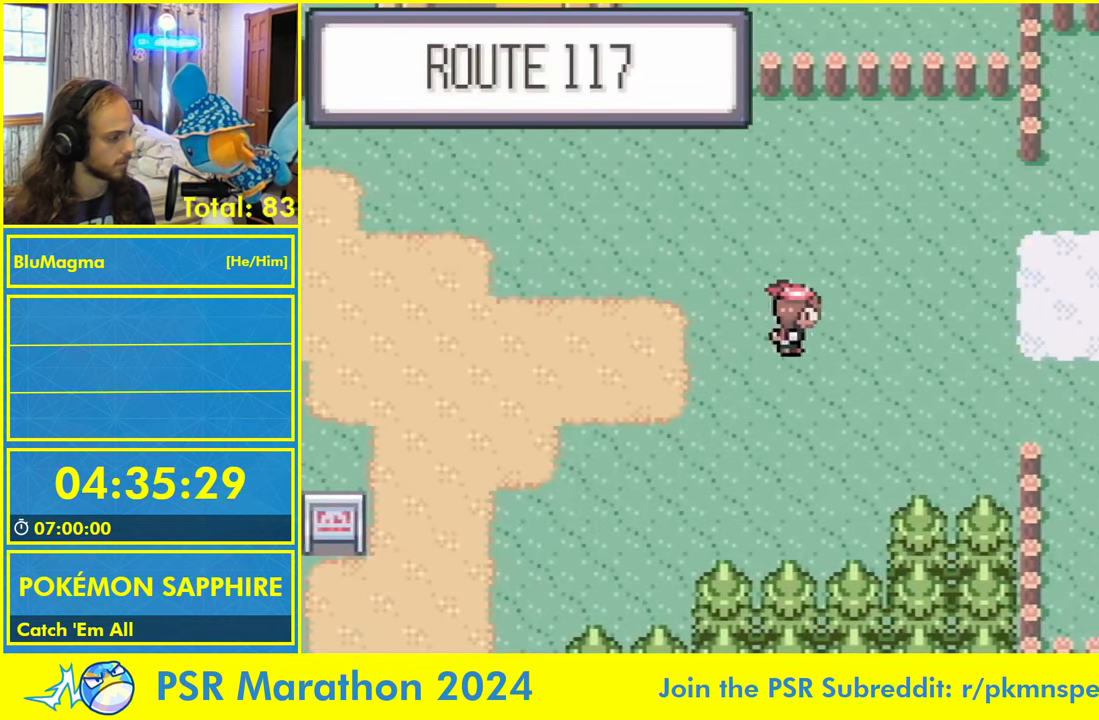
{"dt_ms": 500, "buttons": ["B", "DPAD_RIGHT"], "events": []}
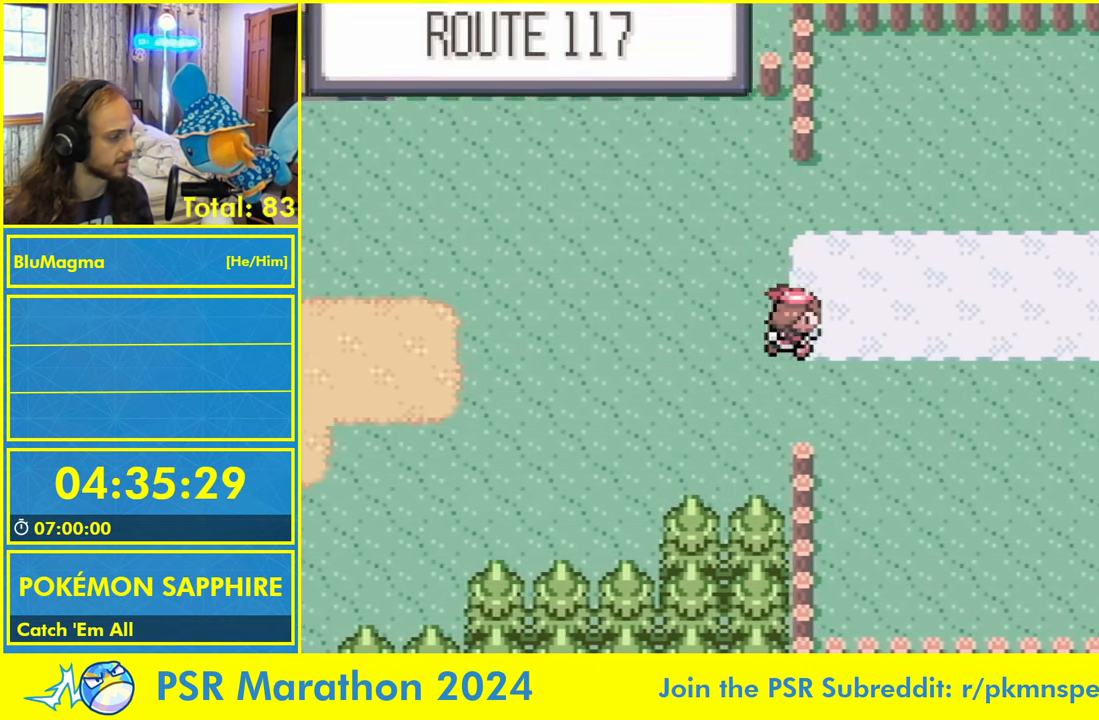
{"dt_ms": 500, "buttons": ["B", "DPAD_LEFT"], "events": [[50, "DPAD_RIGHT", "up"], [84, "DPAD_LEFT", "down"]]}
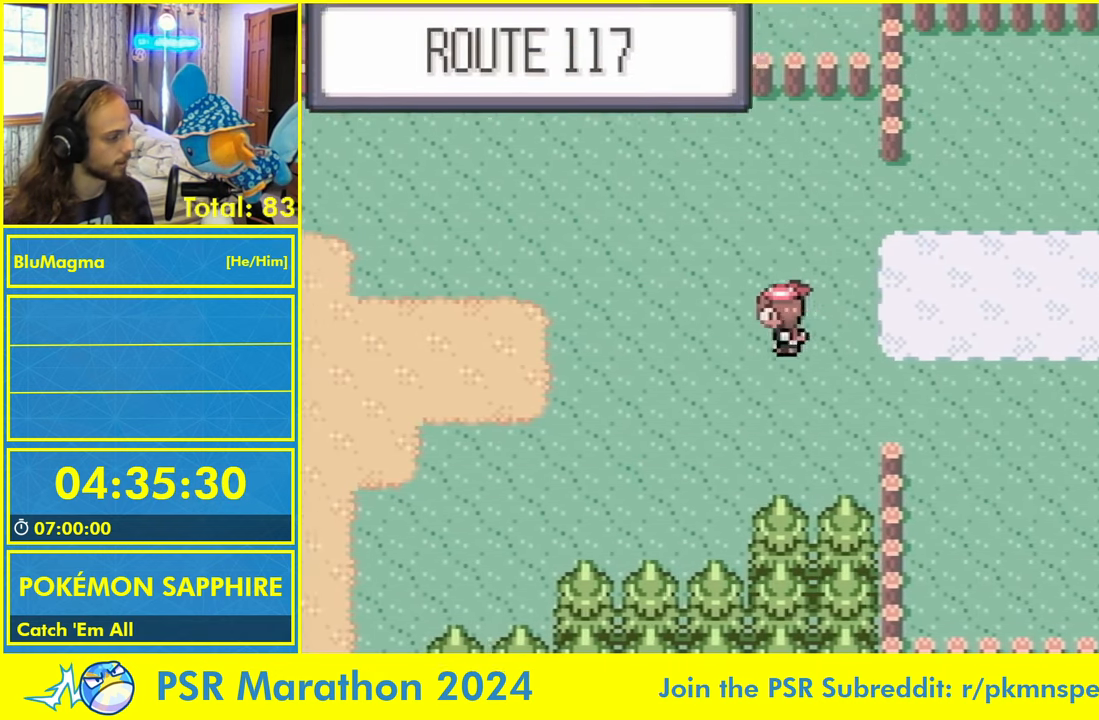
{"dt_ms": 500, "buttons": ["B", "DPAD_LEFT"], "events": []}
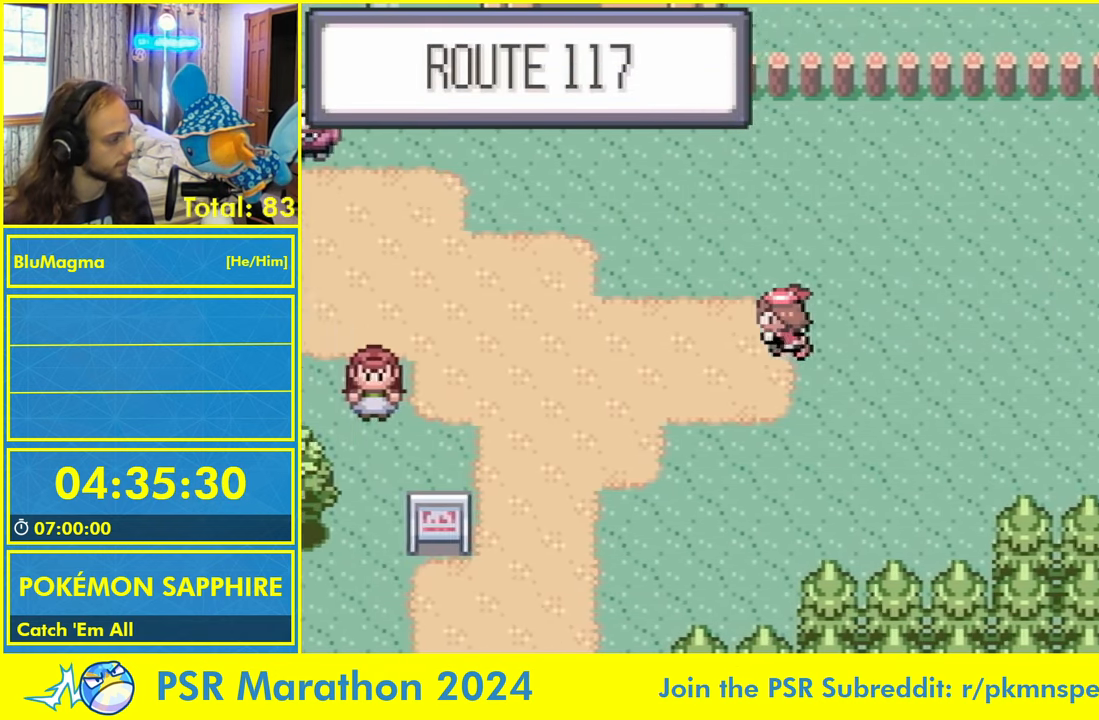
{"dt_ms": 500, "buttons": ["B", "DPAD_LEFT"], "events": [[100, "DPAD_UP", "down"], [234, "DPAD_UP", "up"]]}
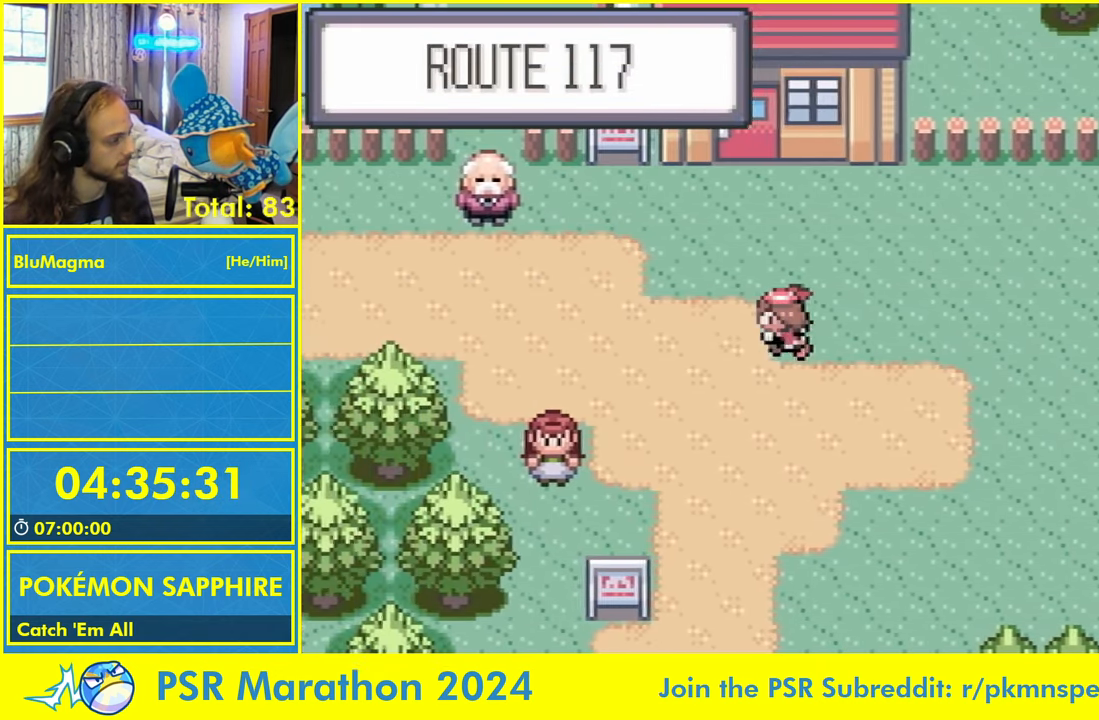
{"dt_ms": 500, "buttons": ["B", "DPAD_LEFT"], "events": []}